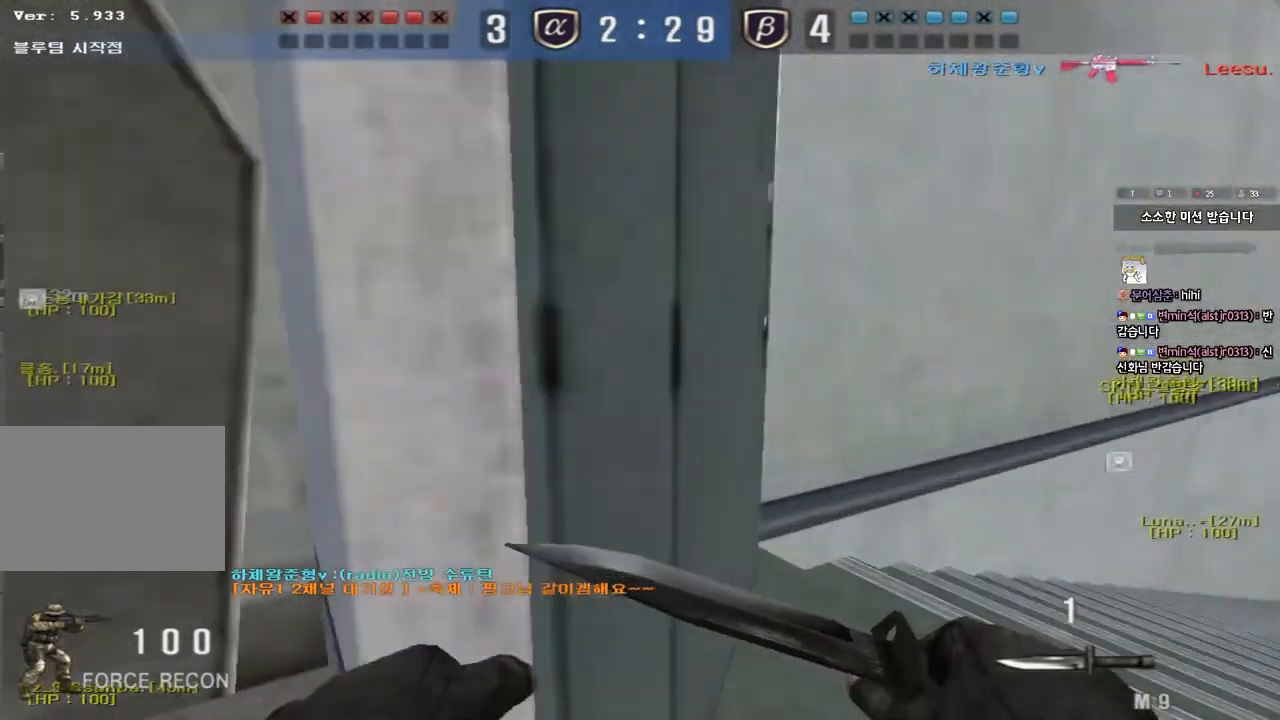
Gameplay with keyboard; each line is a JSON object with the keys held at the frame after it. "events" lists presses ("down") and releases ("up") of "a", "ctrl", "d", "e", "f", "q", "r", "s", "shift", "space", "tab" and "w" between this image and that frame as [ms after this image, input, new state], when the widget could be followed in between. No other keys are recorded. Mouse input is not recorded.
{"keys": ["a", "w"], "events": [[133, "ctrl", "down"], [133, "d", "up"], [150, "w", "up"], [250, "a", "down"], [267, "w", "down"], [317, "ctrl", "up"]]}
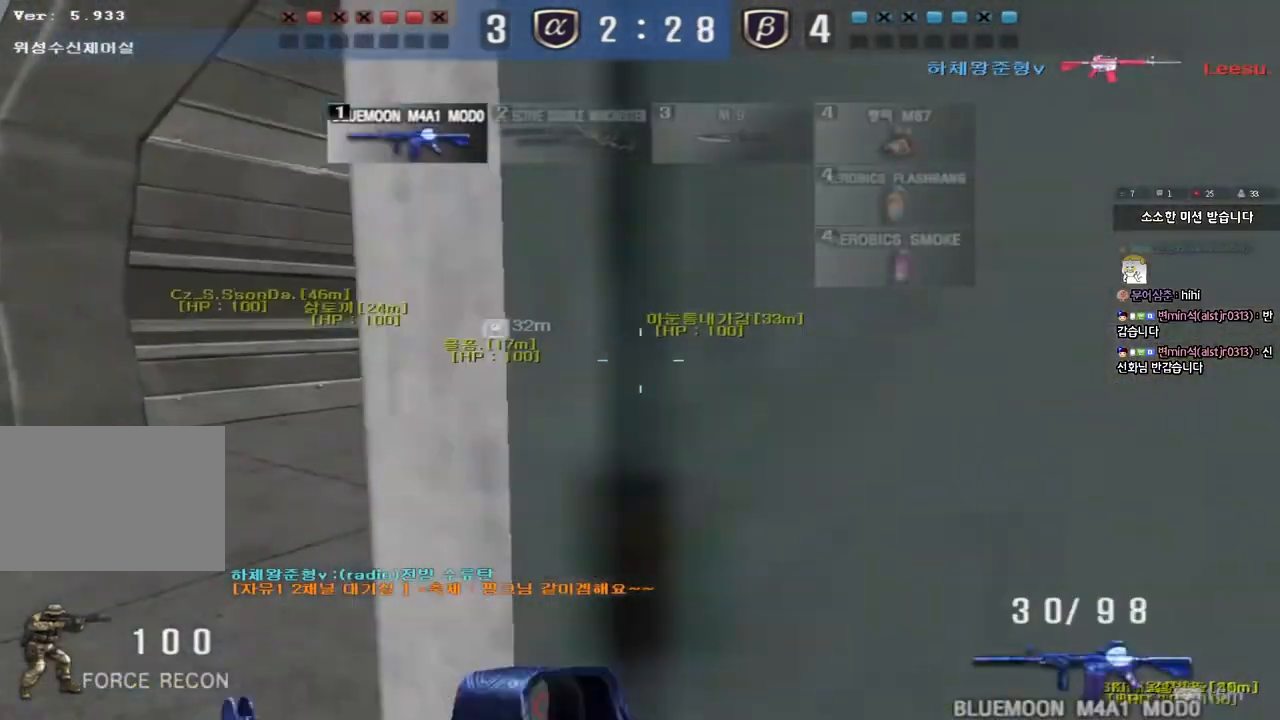
{"keys": ["d", "w"], "events": [[67, "ctrl", "down"], [67, "w", "up"], [83, "a", "up"], [100, "space", "down"], [167, "a", "down"], [183, "w", "down"], [200, "ctrl", "up"], [200, "space", "up"], [300, "ctrl", "down"], [450, "a", "up"], [450, "ctrl", "up"], [483, "d", "down"]]}
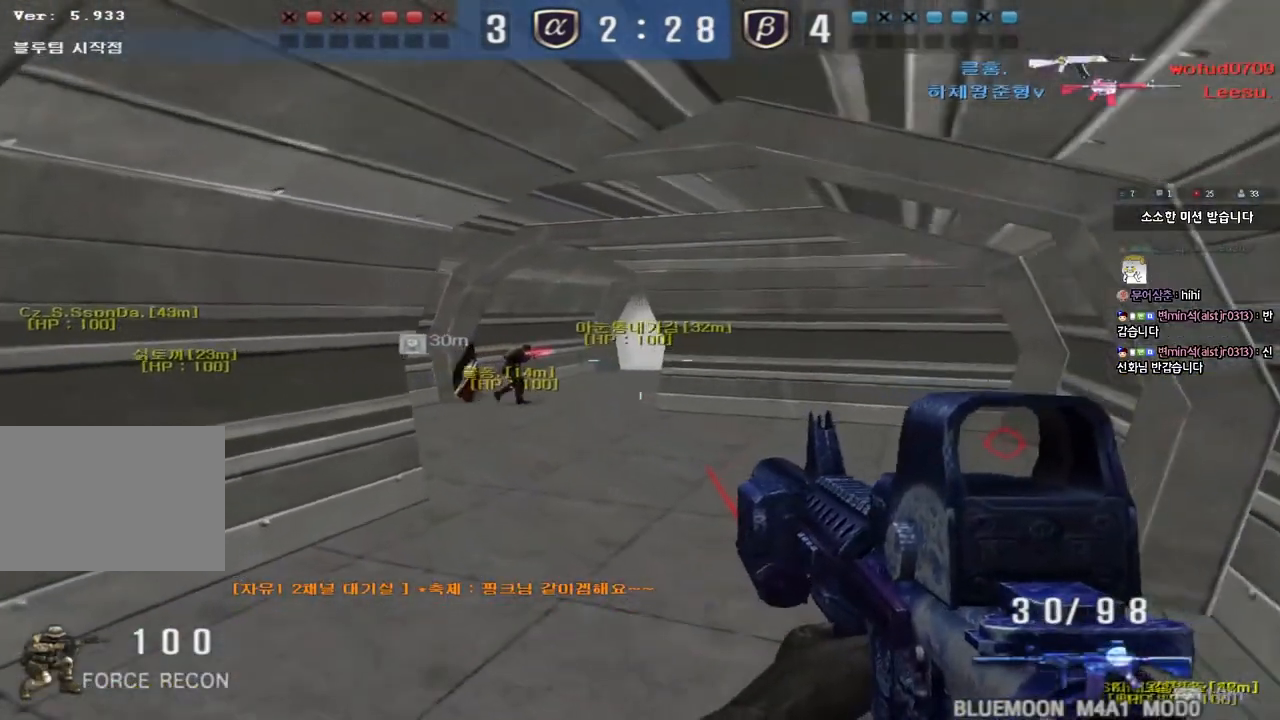
{"keys": ["a", "ctrl", "w"], "events": [[33, "ctrl", "down"], [167, "ctrl", "up"], [367, "ctrl", "down"], [367, "d", "up"], [383, "w", "up"], [400, "space", "down"], [483, "a", "down"], [500, "space", "up"], [500, "w", "down"]]}
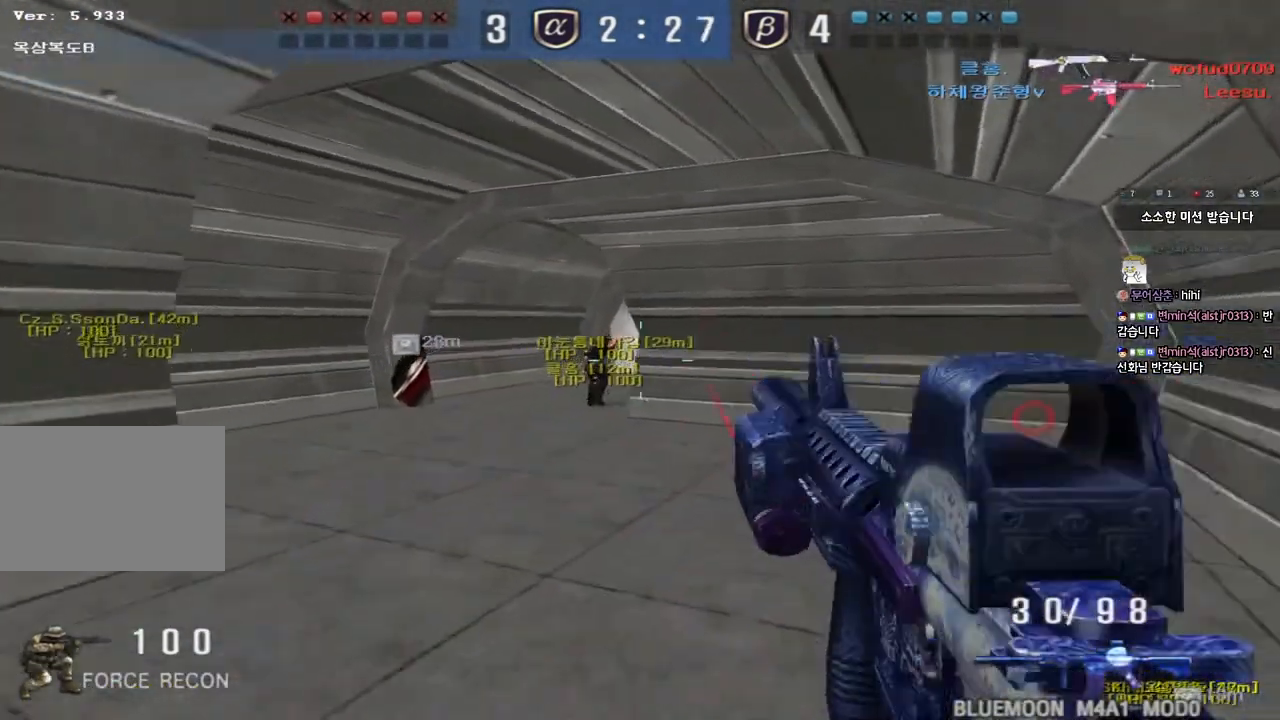
{"keys": ["d", "w"], "events": [[17, "ctrl", "up"], [117, "ctrl", "down"], [267, "ctrl", "up"], [283, "a", "up"], [317, "d", "down"], [367, "ctrl", "down"], [483, "ctrl", "up"]]}
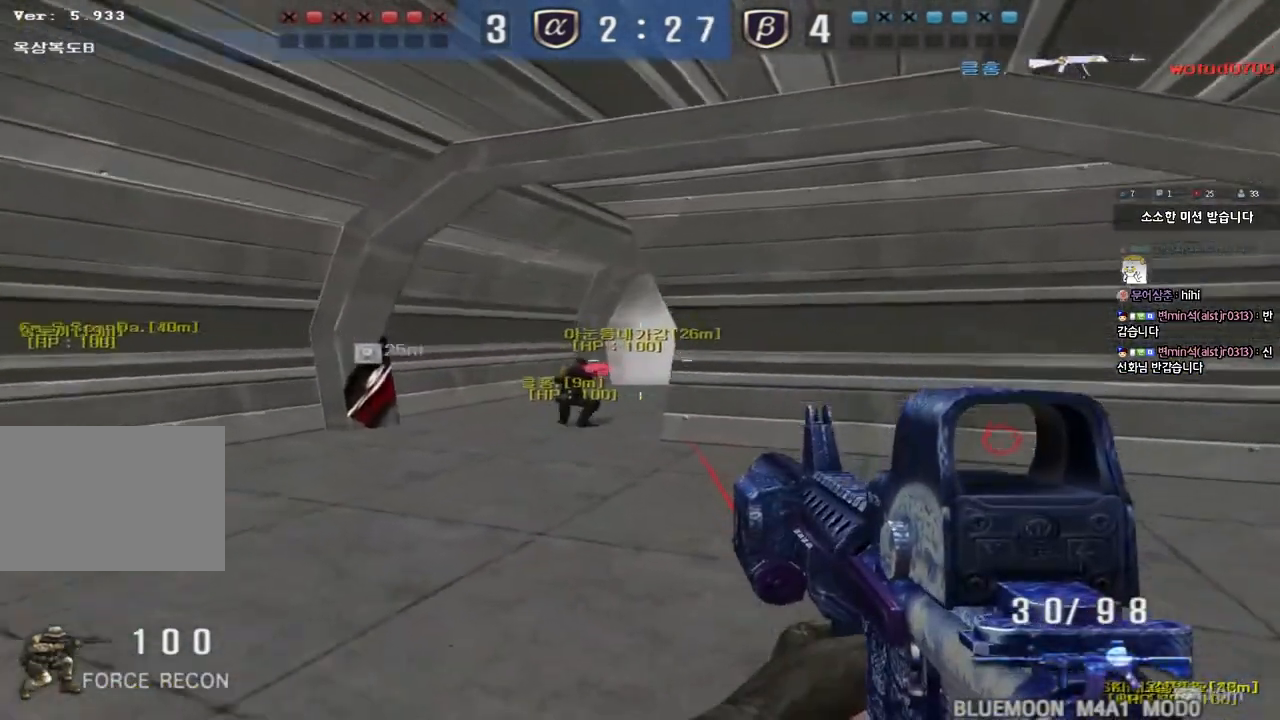
{"keys": ["a", "s"], "events": [[150, "ctrl", "down"], [150, "d", "up"], [167, "w", "up"], [183, "space", "down"], [267, "a", "down"], [267, "s", "down"], [283, "ctrl", "up"], [283, "space", "up"], [400, "ctrl", "down"], [500, "ctrl", "up"]]}
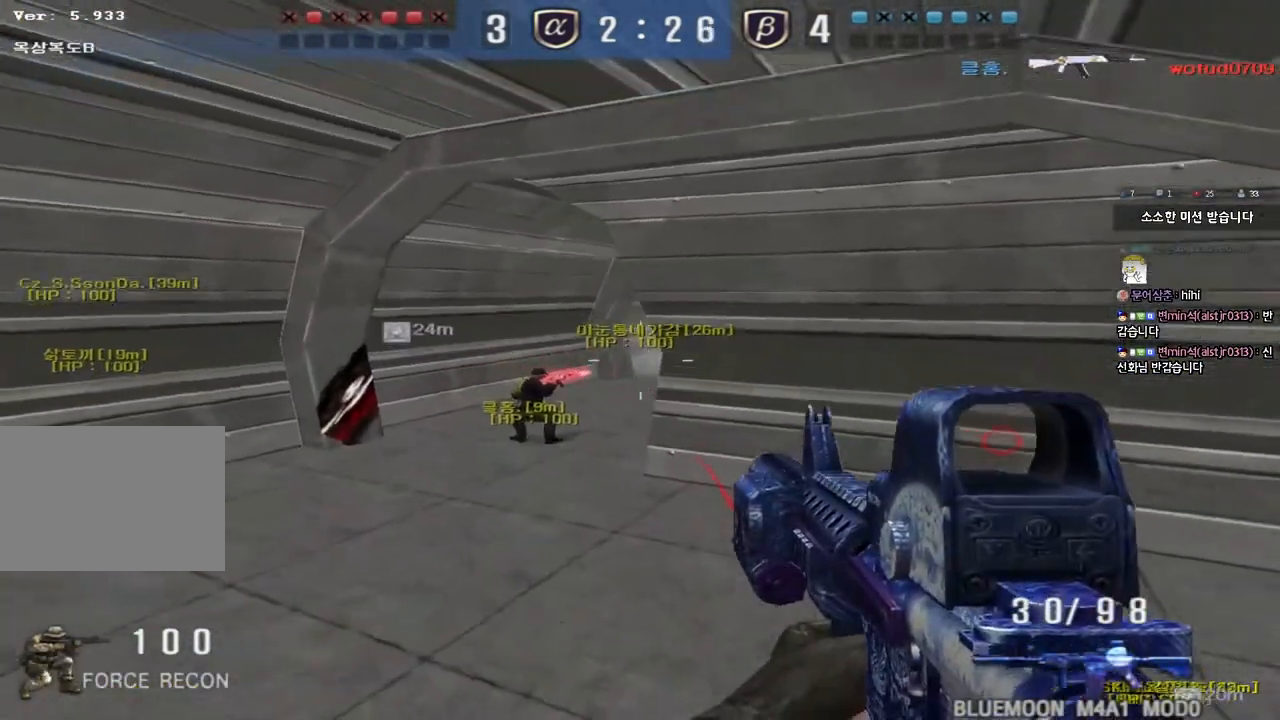
{"keys": ["a", "w"], "events": [[17, "s", "up"], [33, "a", "up"], [50, "ctrl", "down"], [67, "a", "down"], [117, "w", "down"], [283, "ctrl", "up"]]}
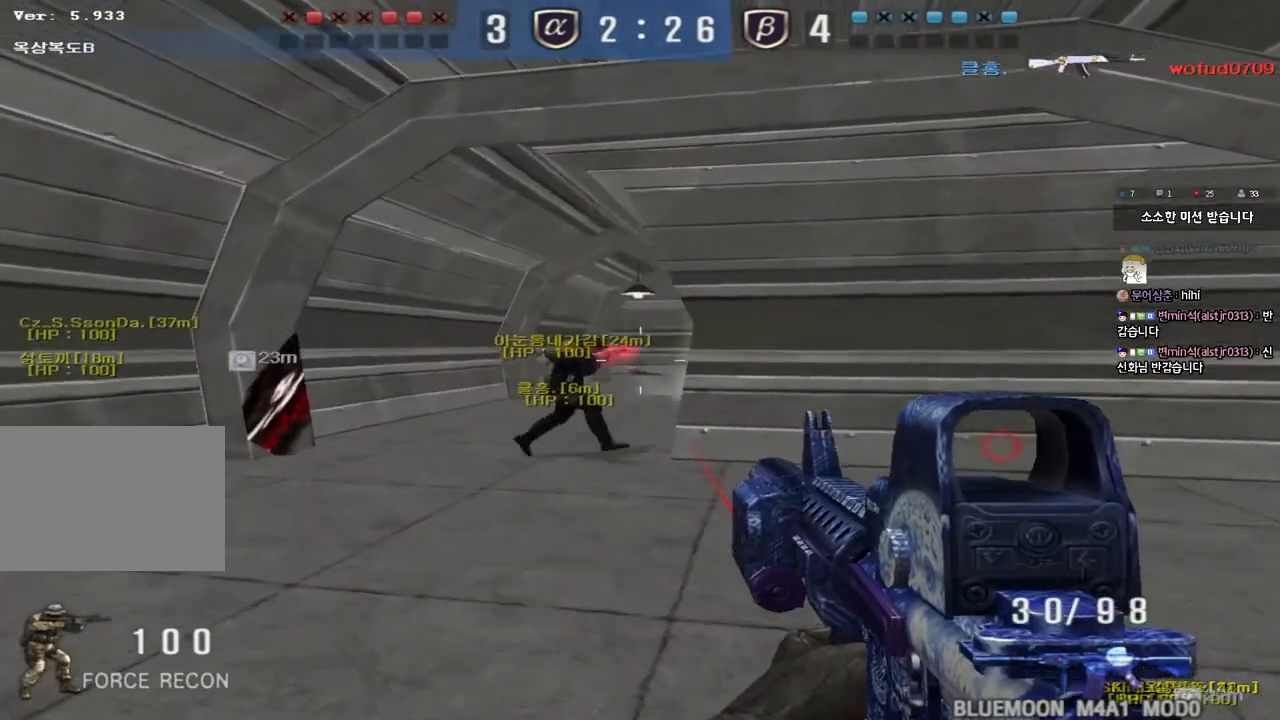
{"keys": ["shift"], "events": [[17, "shift", "down"], [33, "w", "up"], [50, "a", "up"], [67, "space", "down"], [183, "space", "up"]]}
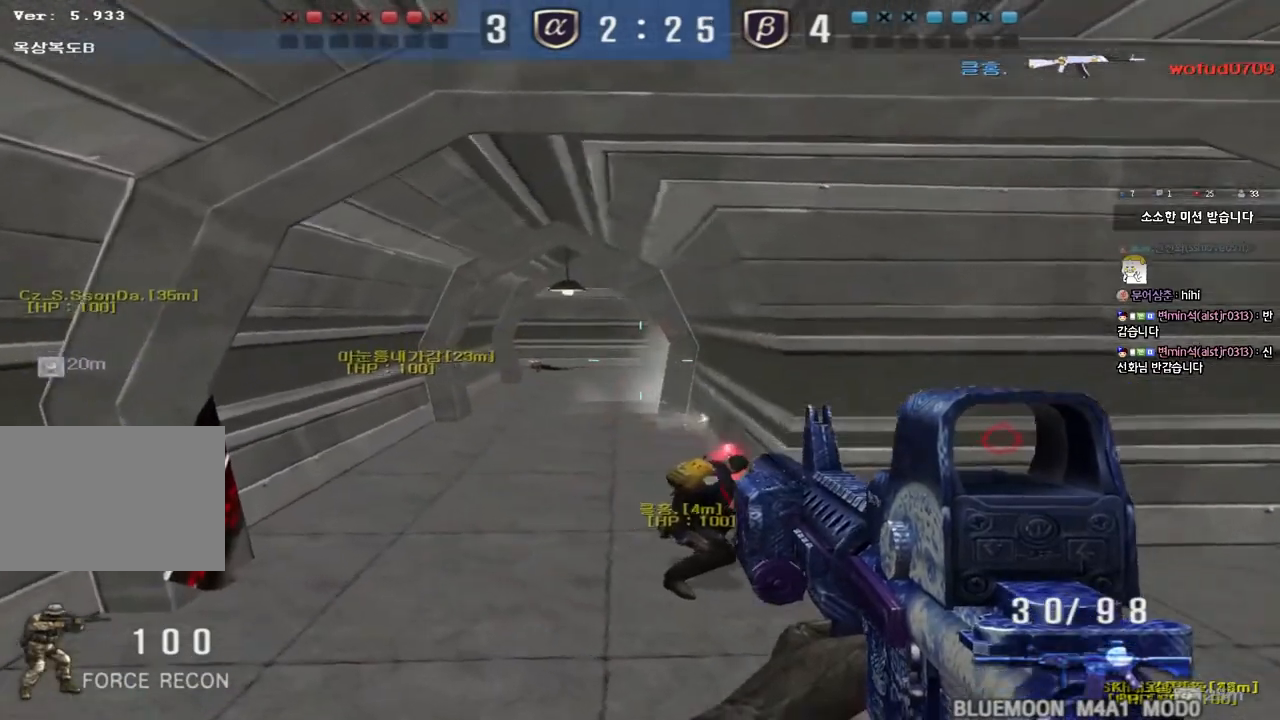
{"keys": ["a", "w"], "events": [[83, "shift", "up"], [117, "w", "down"], [133, "d", "down"], [300, "ctrl", "down"], [333, "d", "up"], [350, "w", "up"], [367, "space", "down"], [450, "a", "down"], [450, "space", "up"], [450, "w", "down"], [467, "ctrl", "up"]]}
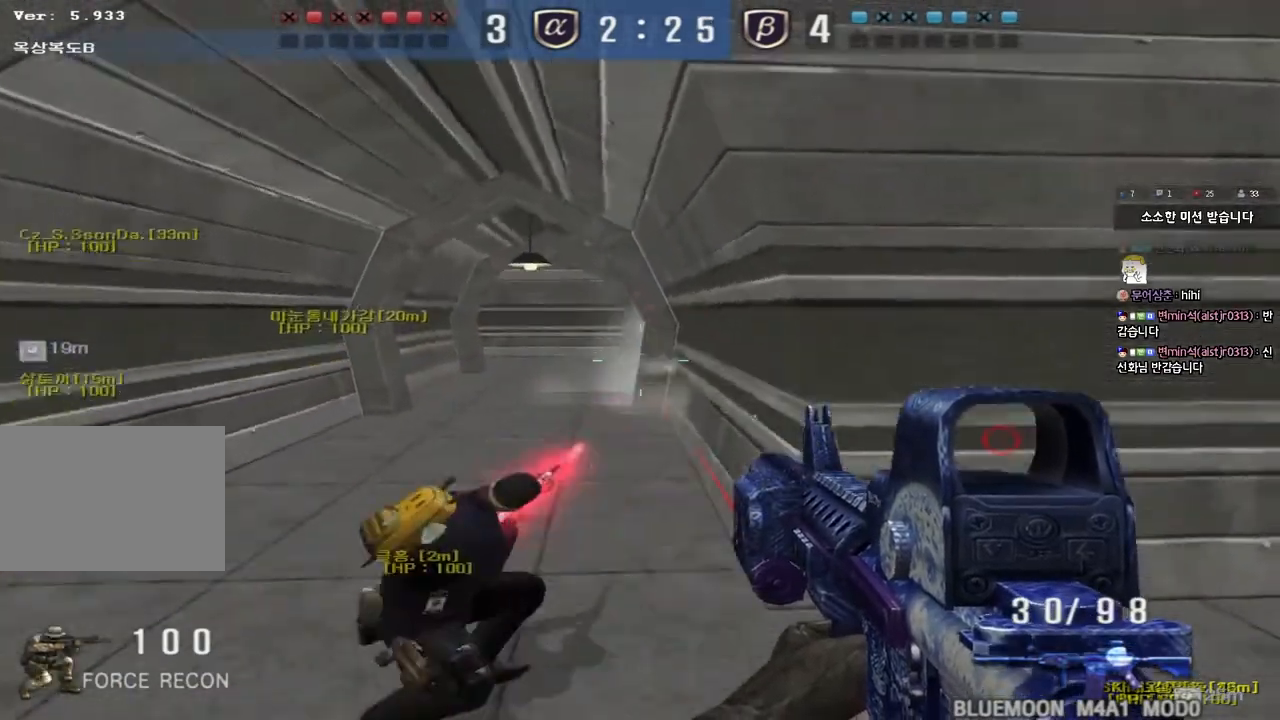
{"keys": ["a", "w"], "events": [[83, "ctrl", "down"], [217, "ctrl", "up"], [300, "ctrl", "down"], [433, "ctrl", "up"]]}
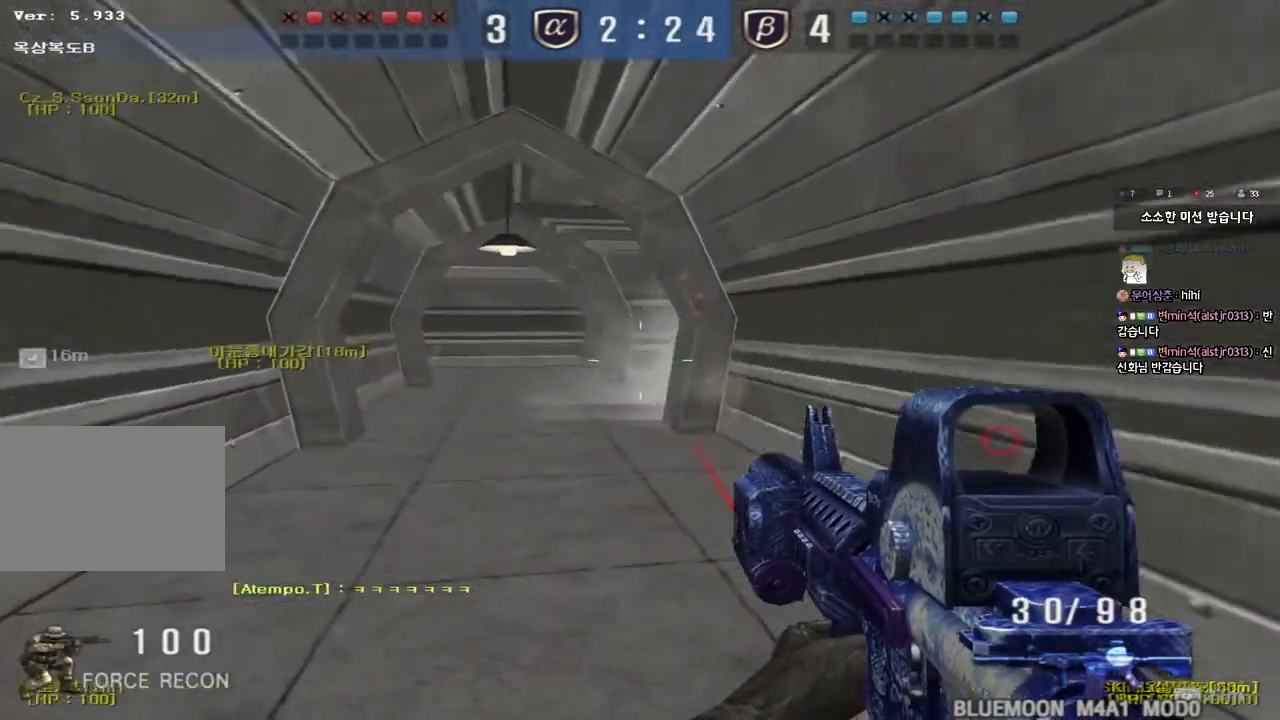
{"keys": ["a", "w"], "events": [[117, "ctrl", "down"], [117, "w", "up"], [150, "a", "up"], [150, "space", "down"], [233, "a", "down"], [233, "space", "up"], [250, "w", "down"], [267, "ctrl", "up"], [367, "ctrl", "down"], [500, "ctrl", "up"]]}
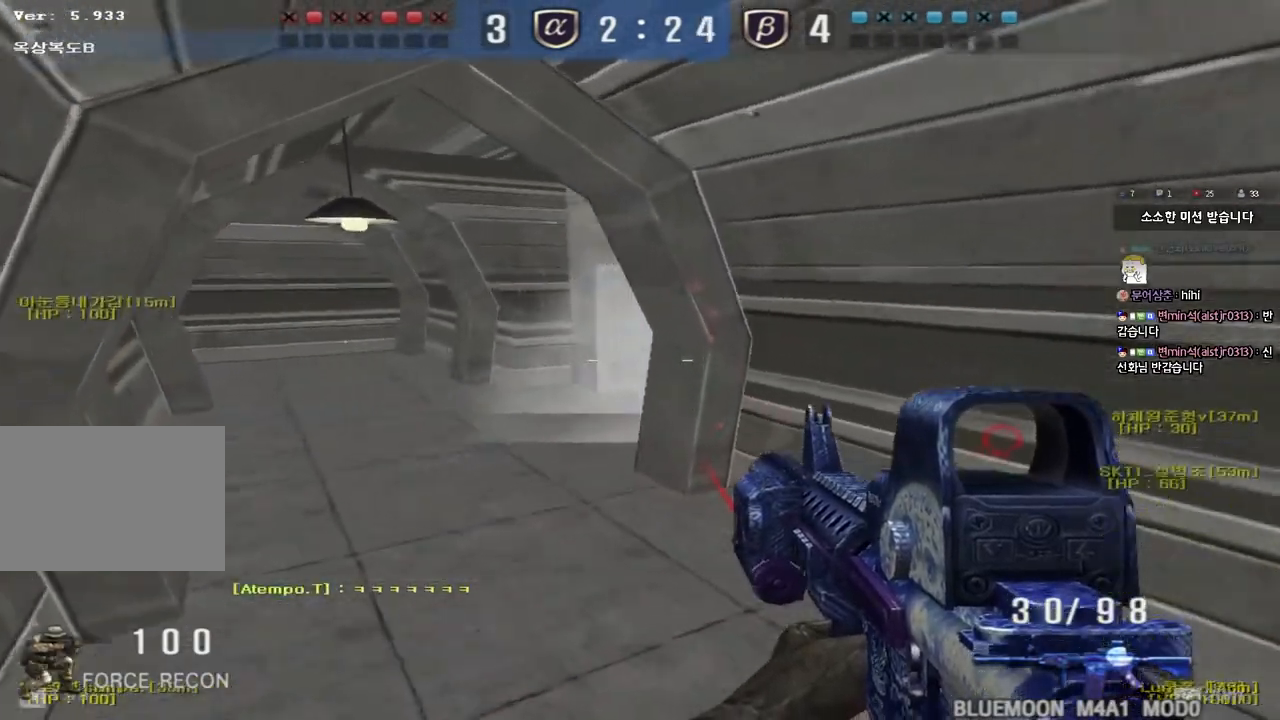
{"keys": ["a", "w"], "events": [[117, "ctrl", "down"], [250, "ctrl", "up"]]}
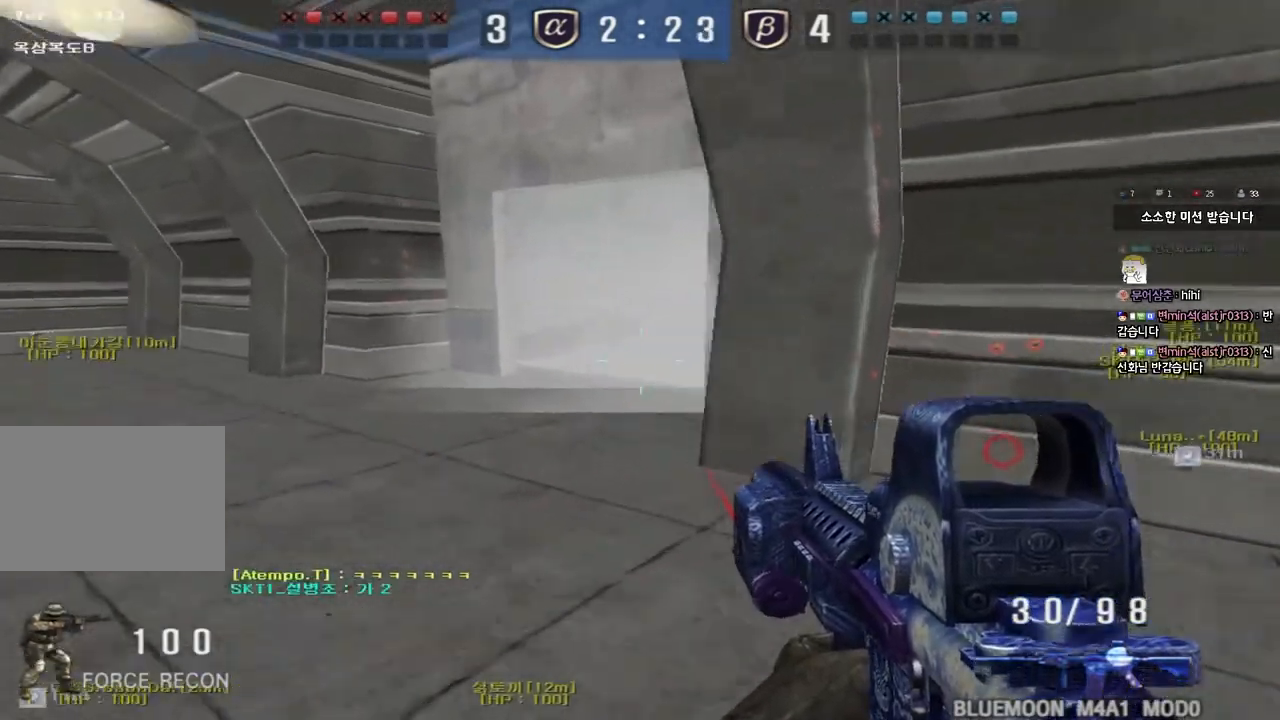
{"keys": ["shift"], "events": [[50, "shift", "down"], [50, "w", "up"], [67, "a", "up"], [100, "space", "down"], [217, "space", "up"]]}
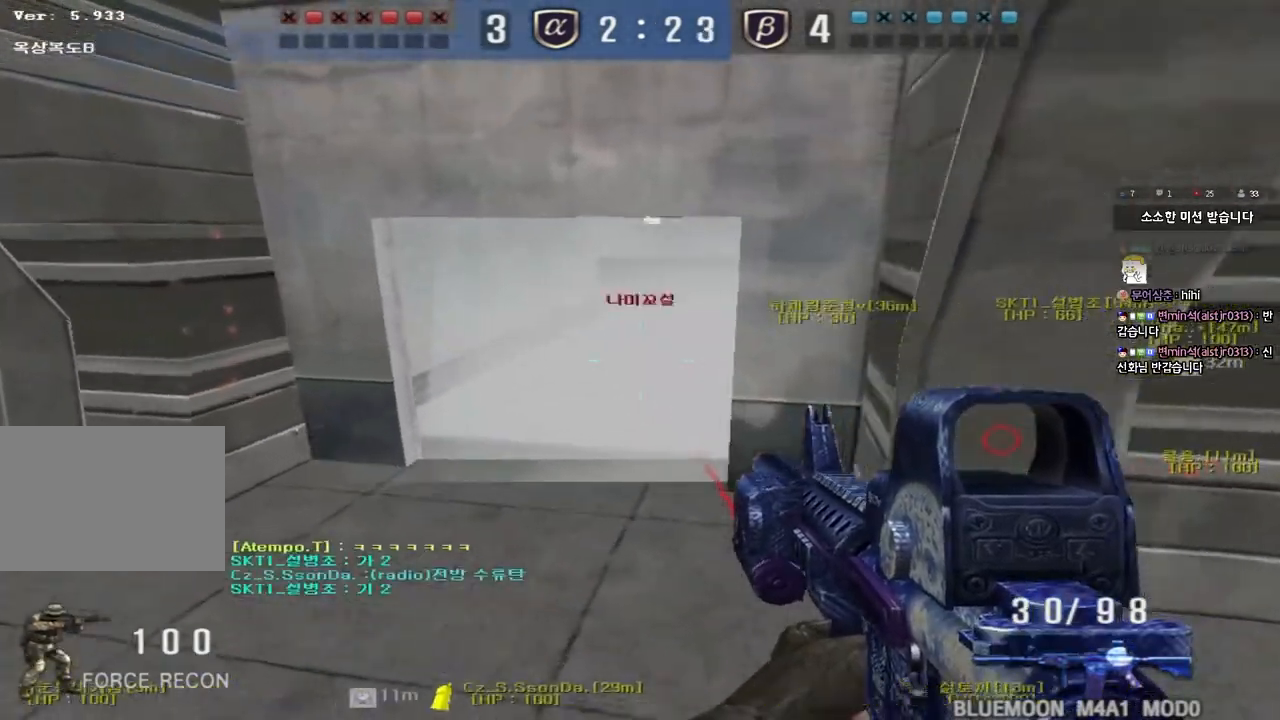
{"keys": ["d", "s"], "events": [[200, "shift", "up"], [233, "d", "down"], [233, "w", "down"], [367, "d", "up"], [367, "space", "down"], [383, "ctrl", "down"], [383, "w", "up"], [450, "d", "down"], [467, "s", "down"], [483, "ctrl", "up"], [500, "space", "up"]]}
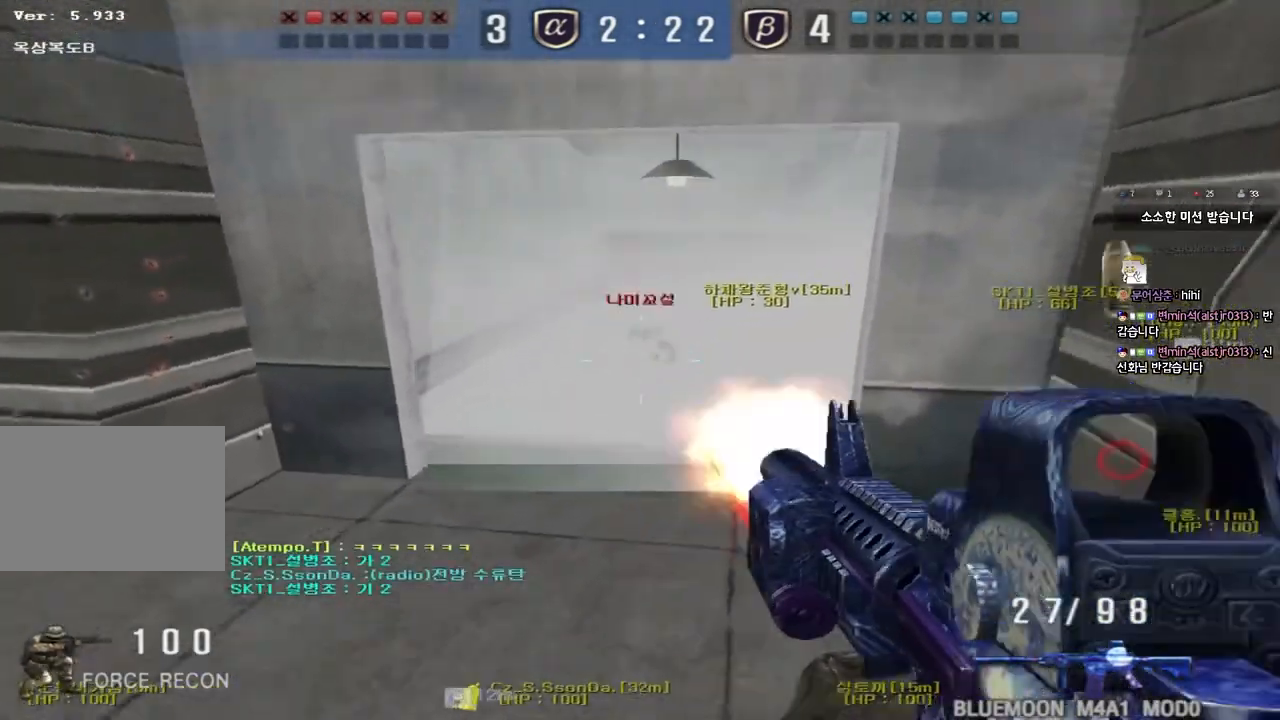
{"keys": ["d", "w"], "events": [[83, "ctrl", "down"], [200, "d", "up"], [217, "s", "up"], [283, "ctrl", "up"], [400, "w", "down"], [417, "d", "down"]]}
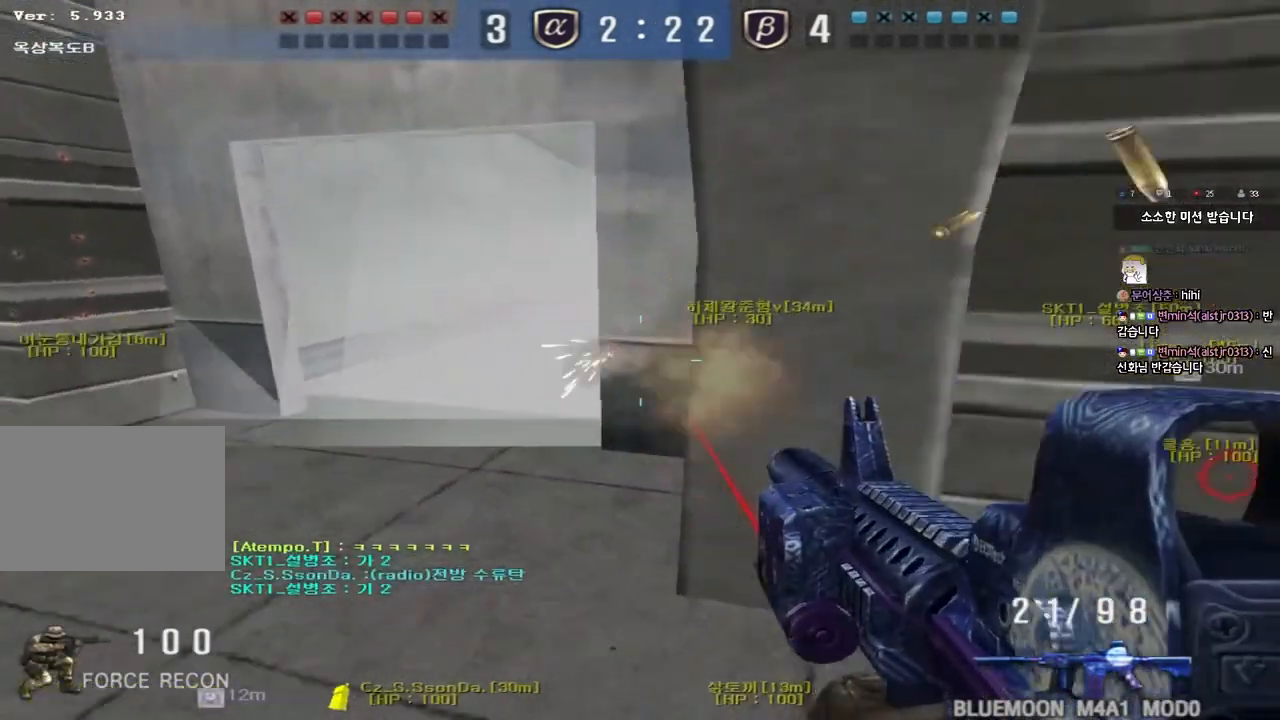
{"keys": ["r", "shift"], "events": [[250, "d", "up"], [250, "shift", "down"], [267, "w", "up"], [283, "space", "down"], [400, "space", "up"], [467, "r", "down"]]}
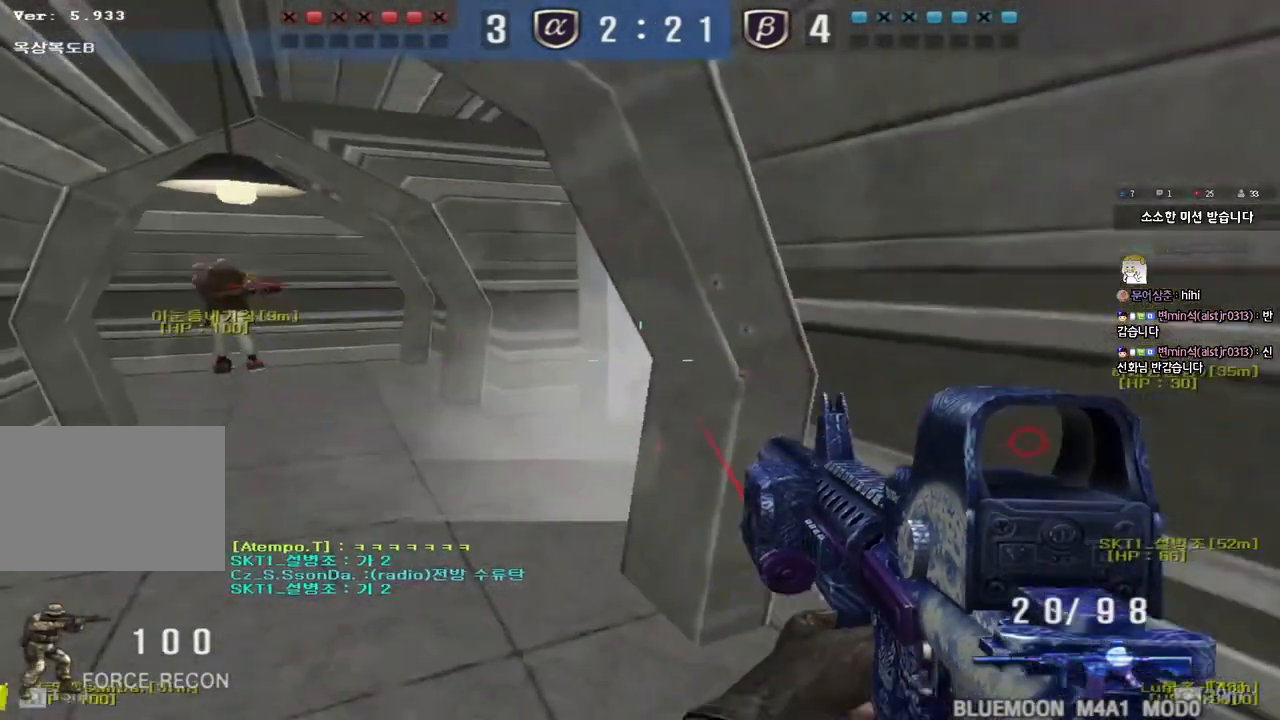
{"keys": ["d", "shift", "w"], "events": [[67, "r", "up"], [300, "shift", "up"], [333, "w", "down"], [350, "d", "down"], [500, "shift", "down"]]}
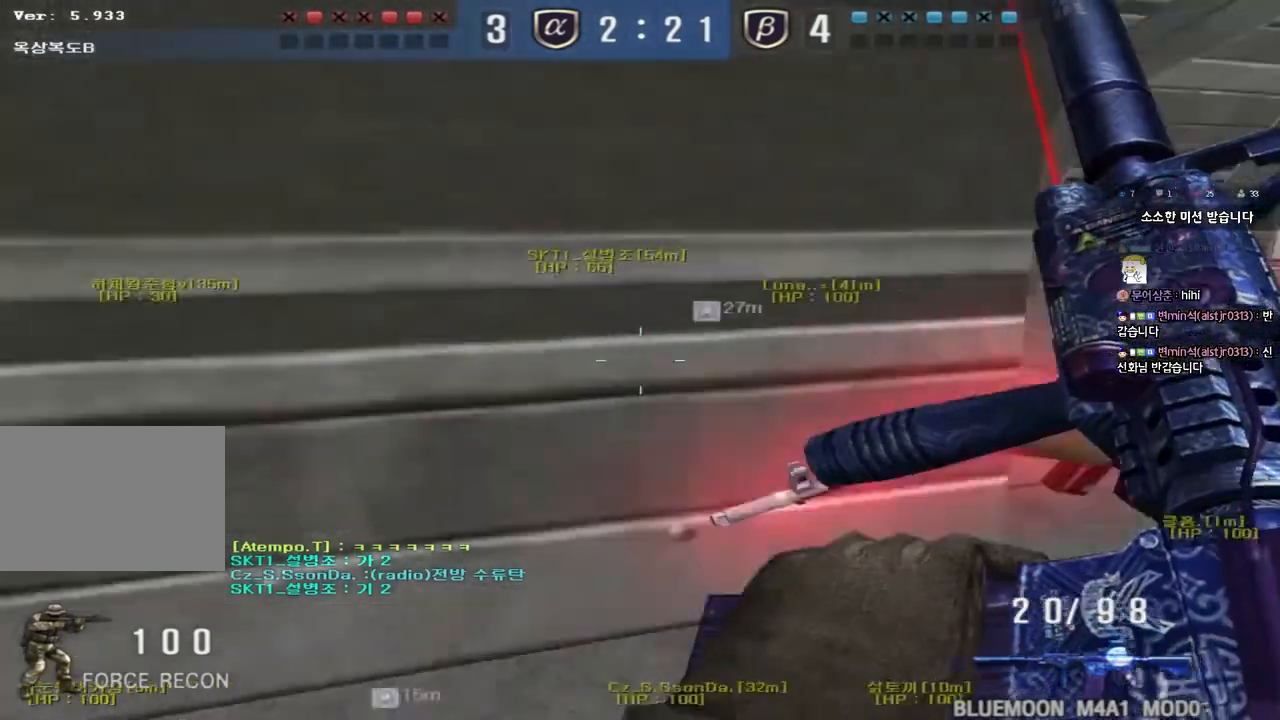
{"keys": ["shift", "tab"], "events": [[17, "d", "up"], [33, "w", "up"], [50, "space", "down"], [200, "space", "up"], [400, "tab", "down"]]}
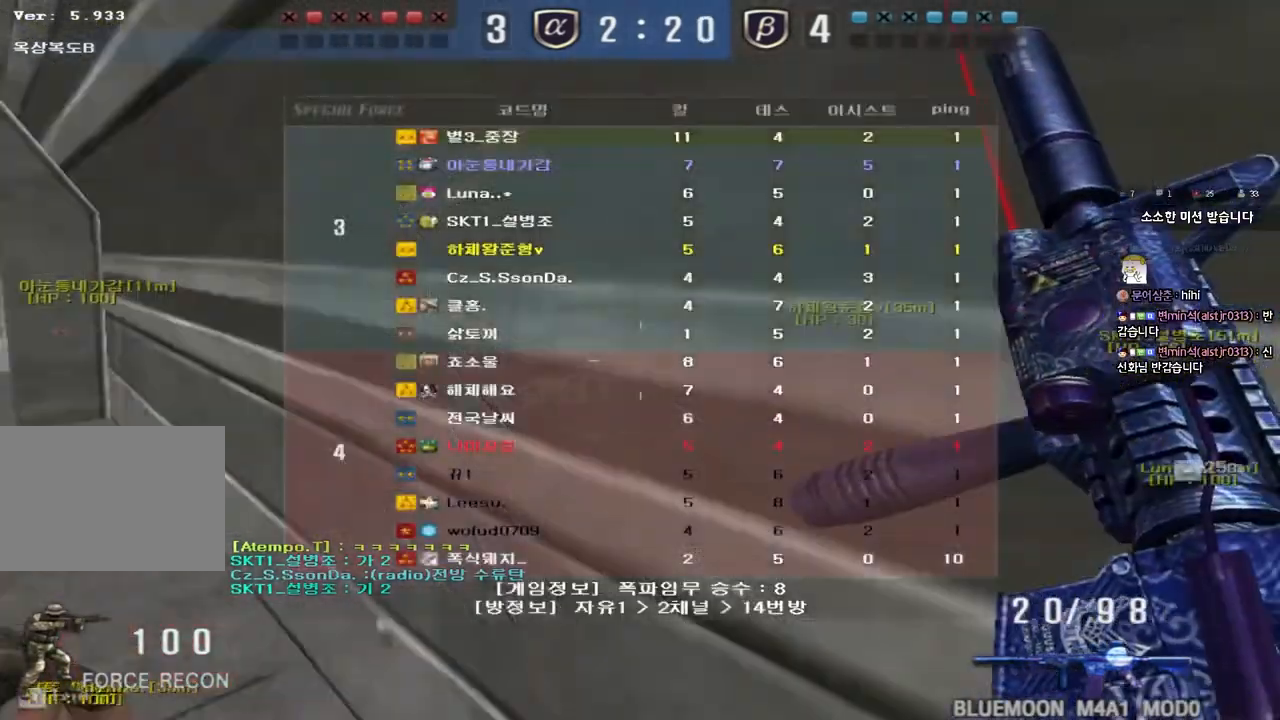
{"keys": ["ctrl", "tab"], "events": [[117, "d", "down"], [117, "shift", "up"], [117, "w", "down"], [467, "w", "up"], [483, "ctrl", "down"], [483, "d", "up"]]}
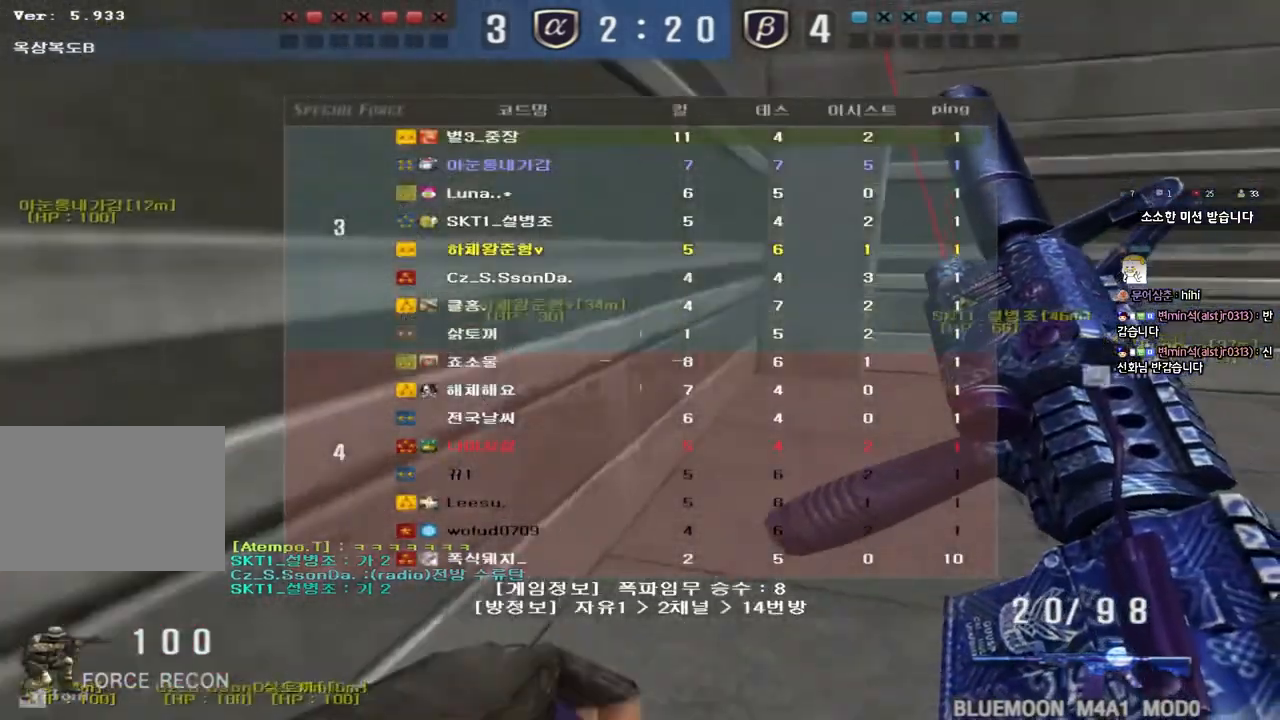
{"keys": ["a", "w"], "events": [[17, "tab", "up"], [117, "a", "down"], [133, "w", "down"], [150, "ctrl", "up"]]}
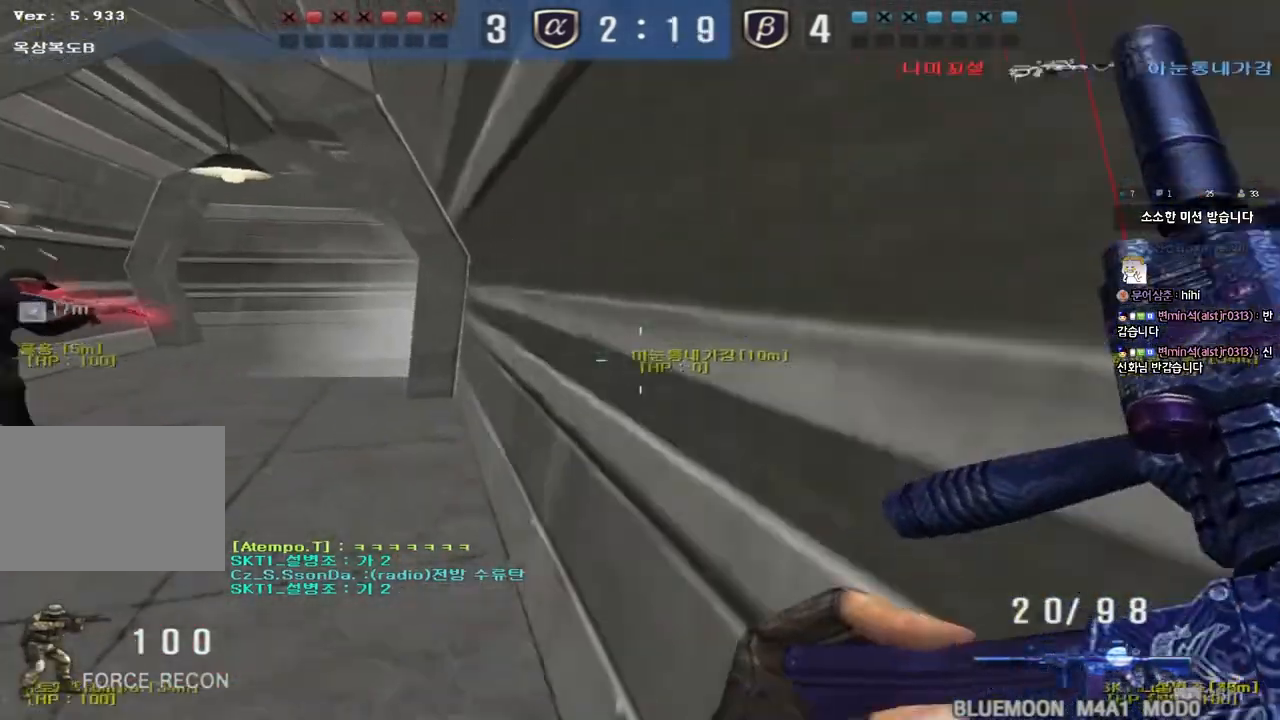
{"keys": ["a", "w"], "events": []}
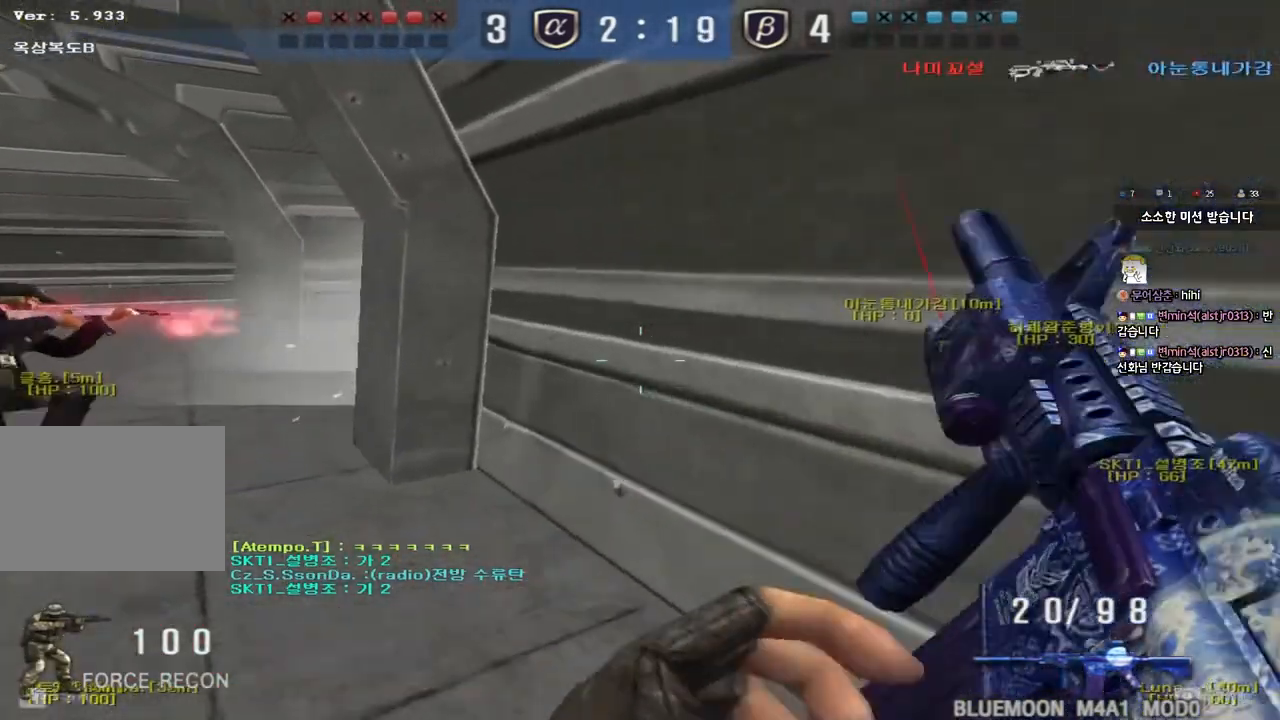
{"keys": ["shift"], "events": [[167, "w", "up"], [183, "a", "up"], [183, "shift", "down"], [367, "w", "down"], [433, "w", "up"]]}
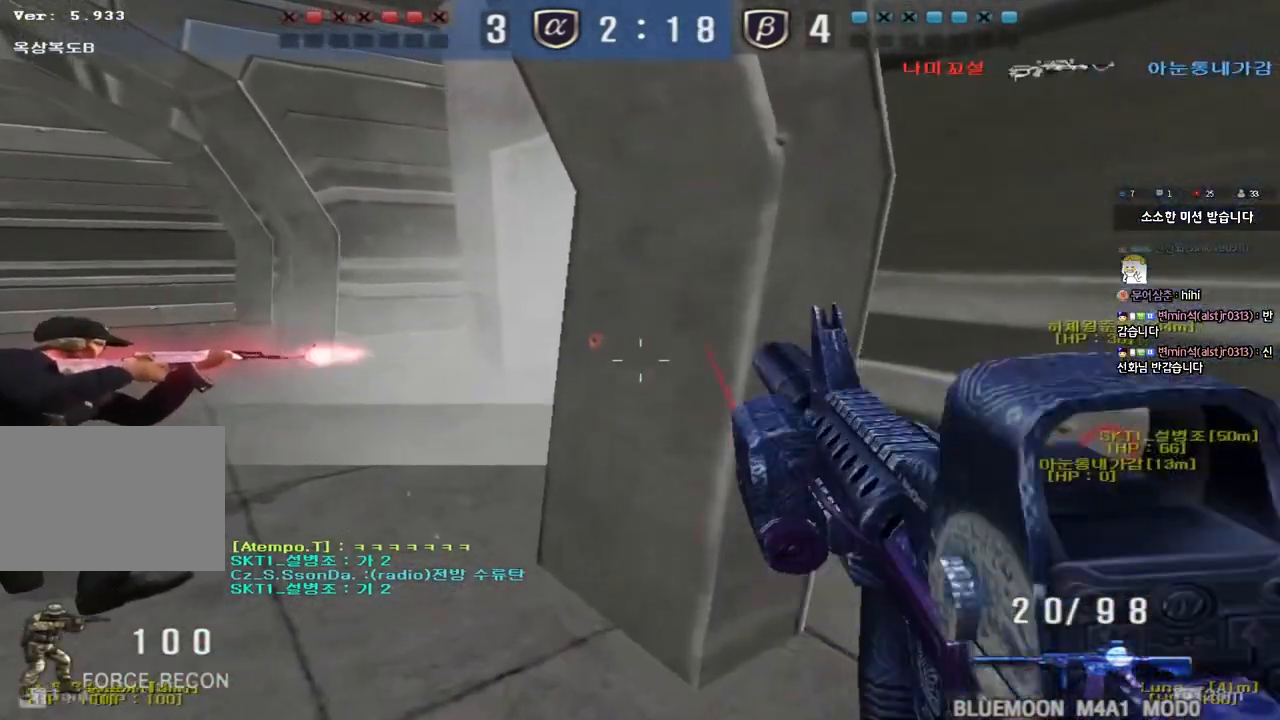
{"keys": ["a", "s", "shift"], "events": [[50, "s", "down"], [100, "d", "down"], [100, "shift", "up"], [350, "d", "up"], [400, "a", "down"], [467, "shift", "down"]]}
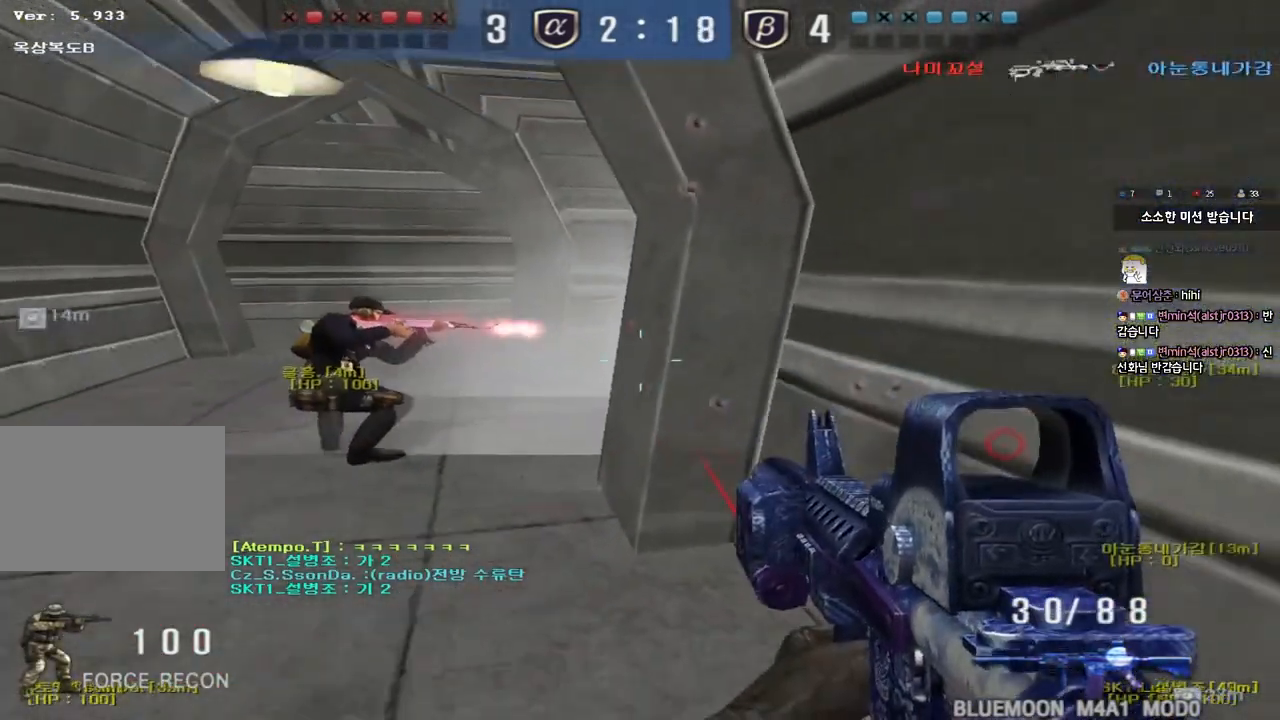
{"keys": ["shift", "w"], "events": [[33, "a", "up"], [33, "s", "up"], [267, "w", "down"], [417, "d", "down"], [467, "d", "up"]]}
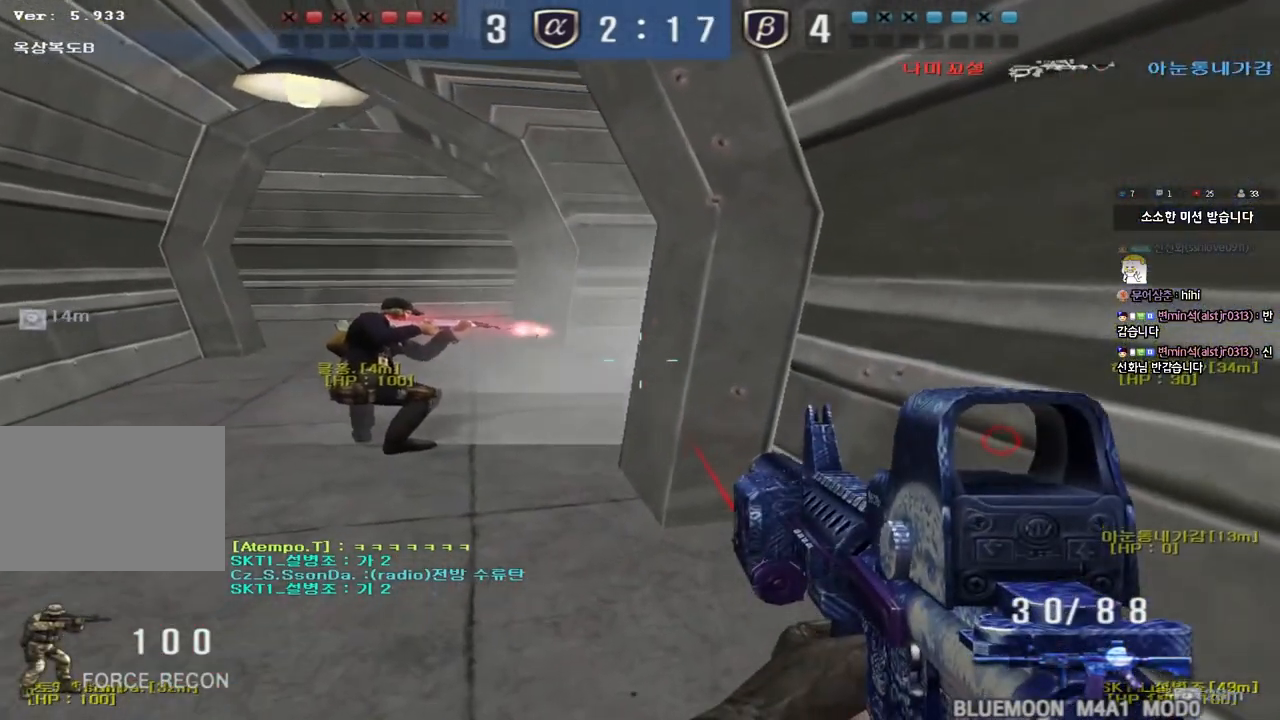
{"keys": ["shift", "w"], "events": [[33, "w", "up"], [467, "w", "down"]]}
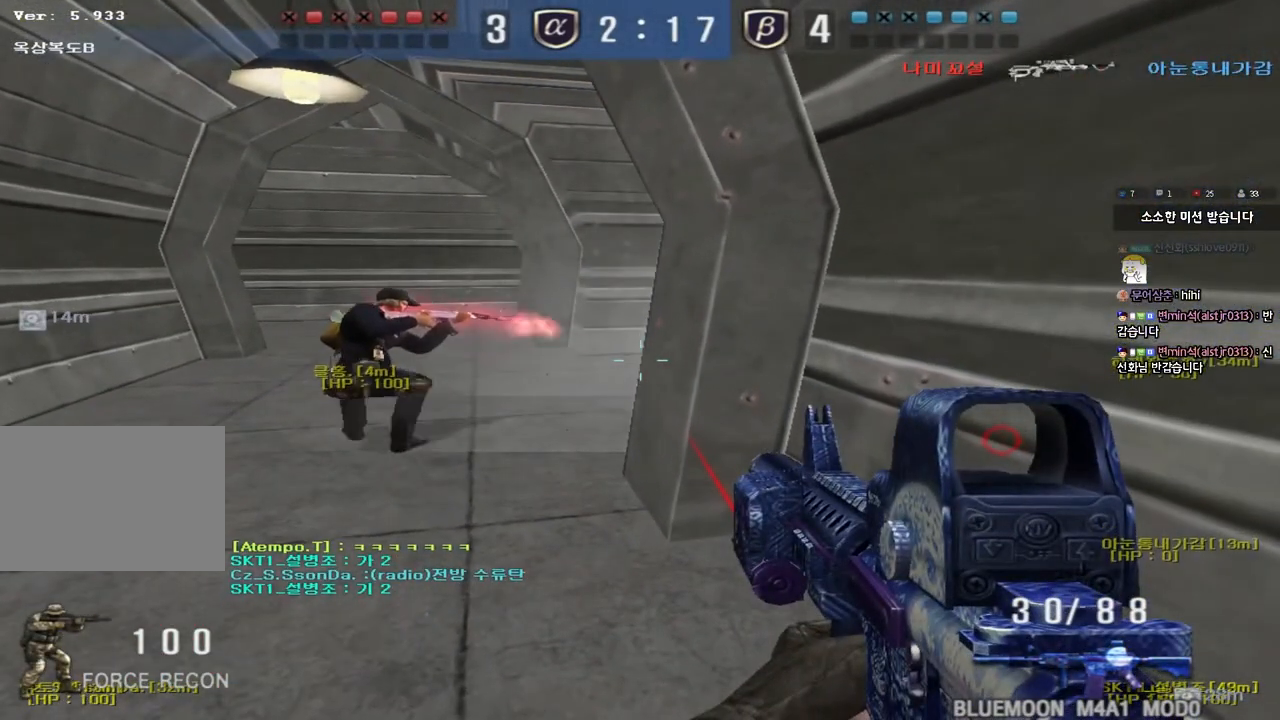
{"keys": ["d", "shift", "w"], "events": [[317, "d", "down"]]}
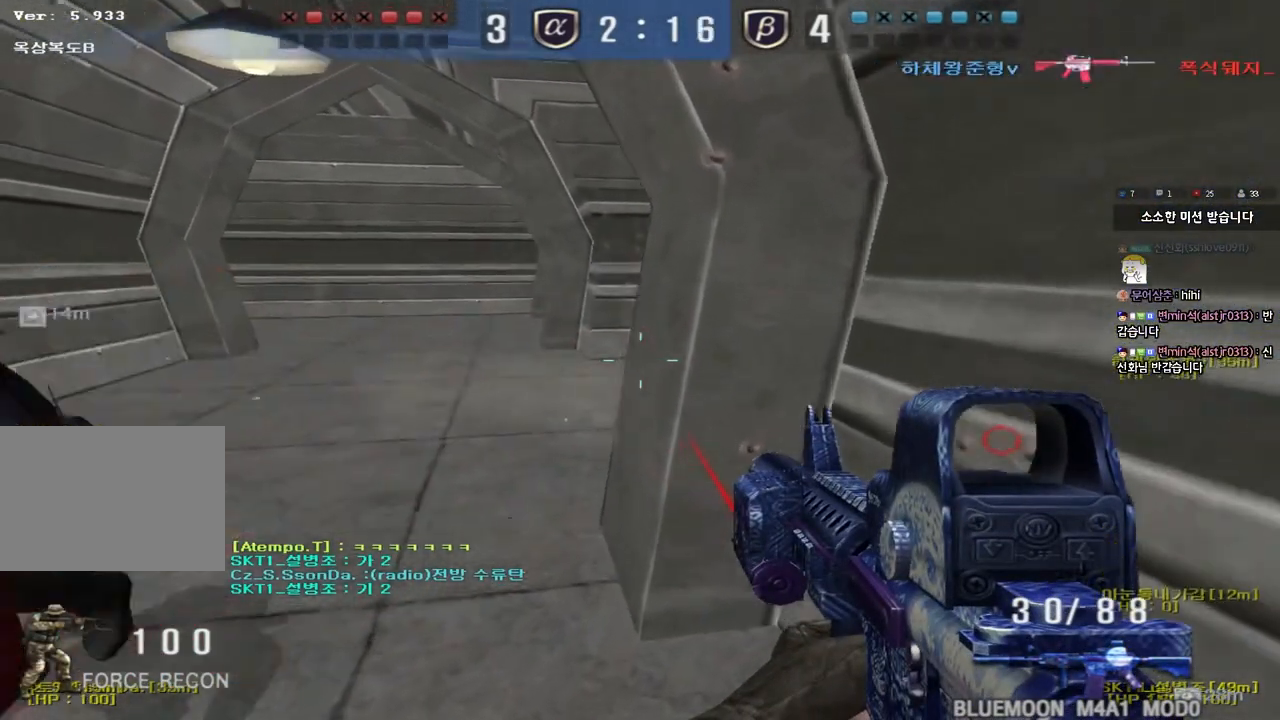
{"keys": ["shift", "space"], "events": [[67, "d", "up"], [133, "a", "down"], [217, "shift", "up"], [450, "shift", "down"], [467, "w", "up"], [483, "a", "up"], [500, "space", "down"]]}
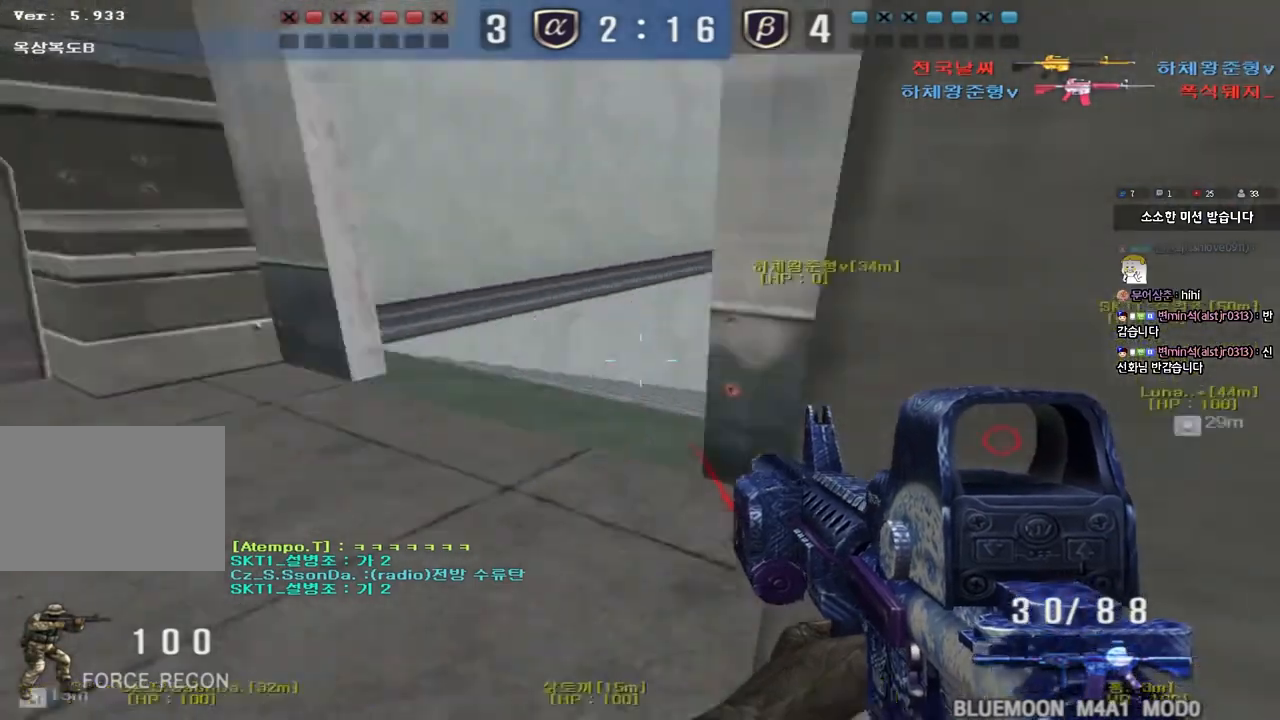
{"keys": ["a", "w"], "events": [[117, "space", "up"], [283, "shift", "up"], [400, "a", "down"], [400, "w", "down"]]}
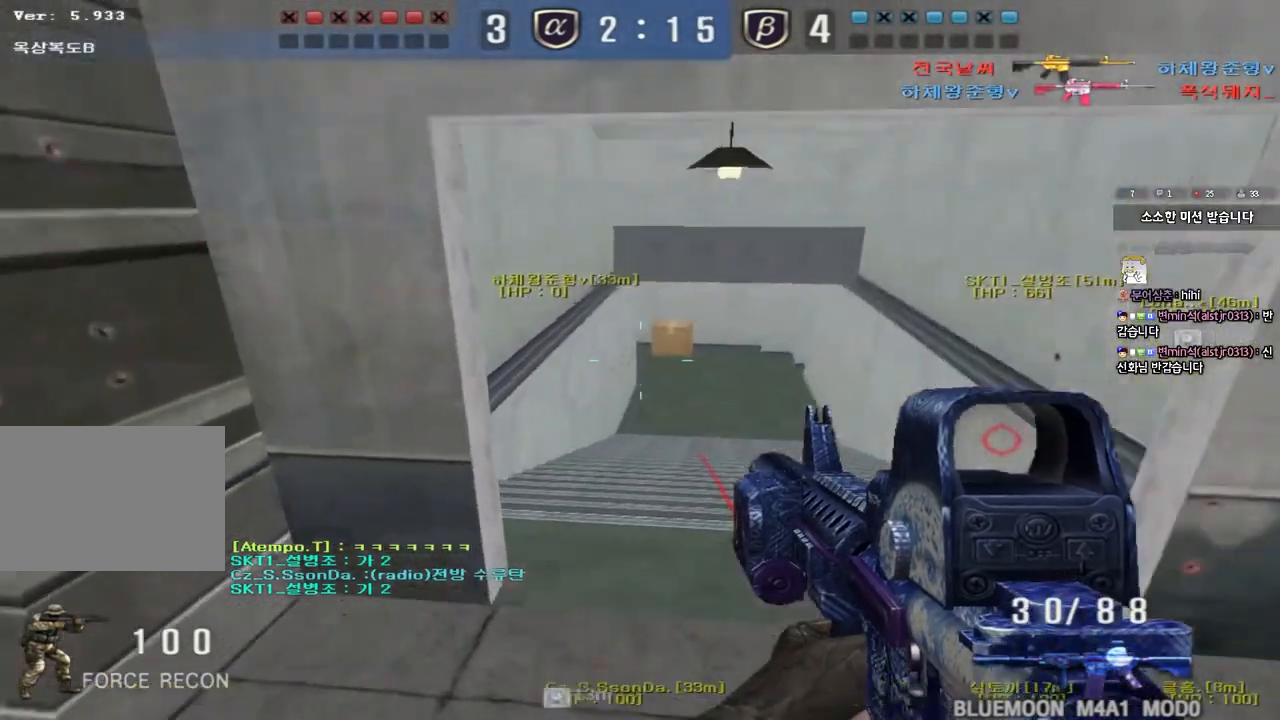
{"keys": ["ctrl", "w"], "events": [[150, "w", "up"], [167, "ctrl", "down"], [183, "a", "up"], [250, "d", "down"], [250, "w", "down"], [283, "ctrl", "up"], [500, "ctrl", "down"], [500, "d", "up"]]}
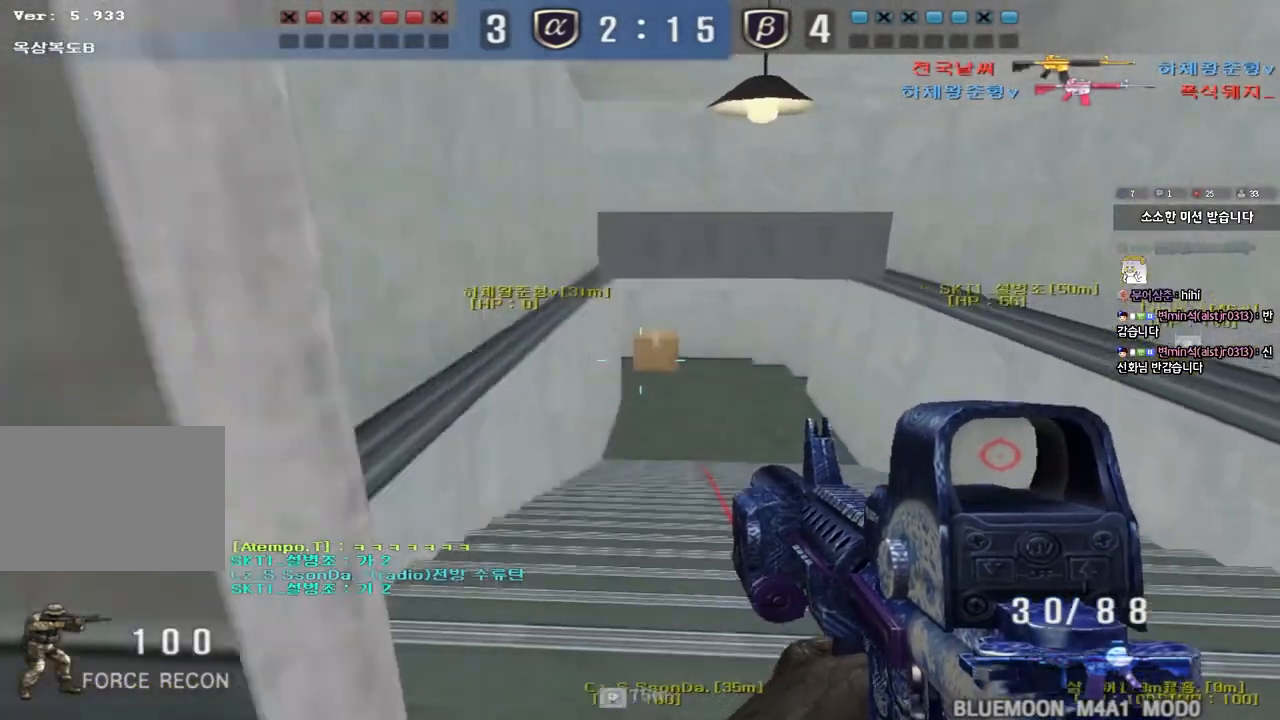
{"keys": ["d", "w"], "events": [[17, "w", "up"], [100, "d", "down"], [100, "w", "down"], [117, "ctrl", "up"], [317, "ctrl", "down"], [317, "d", "up"], [350, "w", "up"], [433, "ctrl", "up"], [433, "d", "down"], [433, "w", "down"]]}